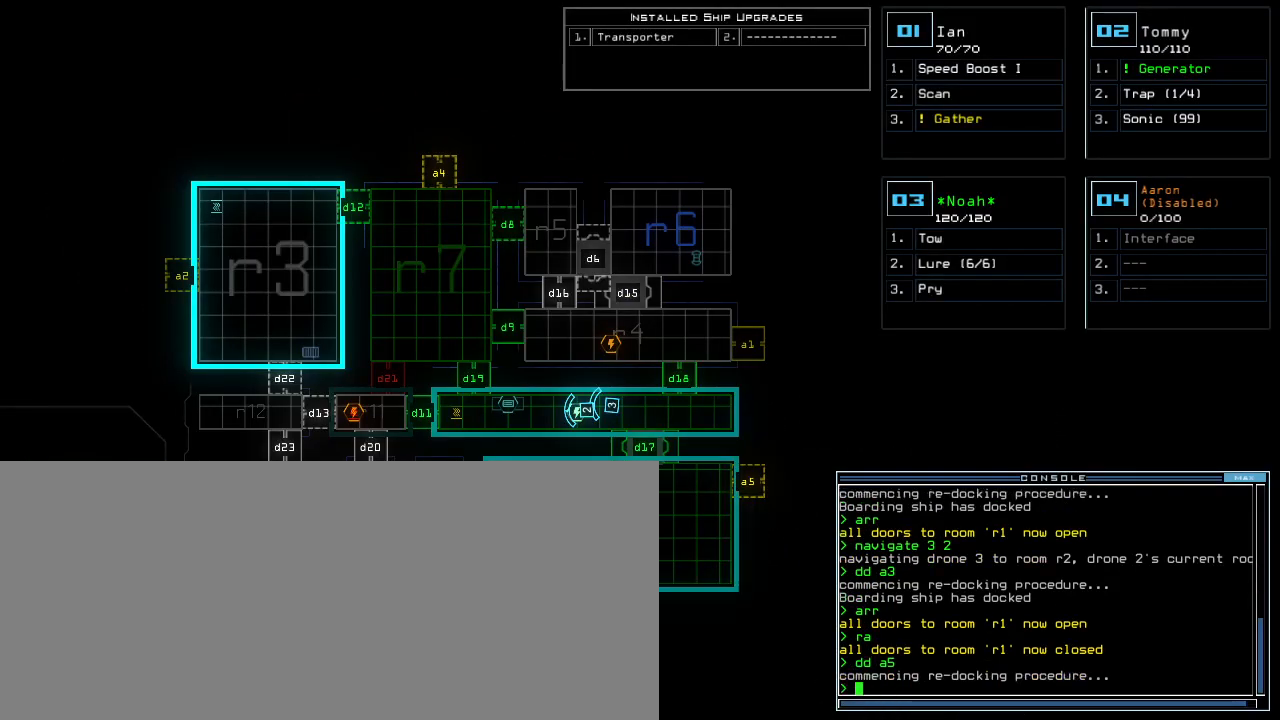
Gameplay with keyboard; each line is a JSON object with the keys held at the frame after it. "events" lists presses ("down") and releases ("up") of ".", "0", "1", "2", "3", "4", "5", "6", "7", "8", "9", "a", "b", "backspace", "c", "caps_lock", "comma", "ctrl_l", "ctrl_r", "d", "down", "e", "equals", "escape", "f", "g", "h", "i", "j", "k", "l", "left", "m", "minus", "n", "o", "p", "q", "quote", "r", "return", "right", "s", "semicolon", "shift_l", "shift_r", "space", "t", "tab", "tilde", "u", "up", "v", "w", "x", "y" and "z" between this image and that frame as [ms after this image, input, new state], when the widget could be followed in between. No other keys are recorded. Mouse input is not recorded.
{"keys": [], "events": [[260, "c", "down"], [300, "c", "up"], [360, "c", "down"], [440, "return", "down"], [460, "c", "up"], [500, "return", "up"]]}
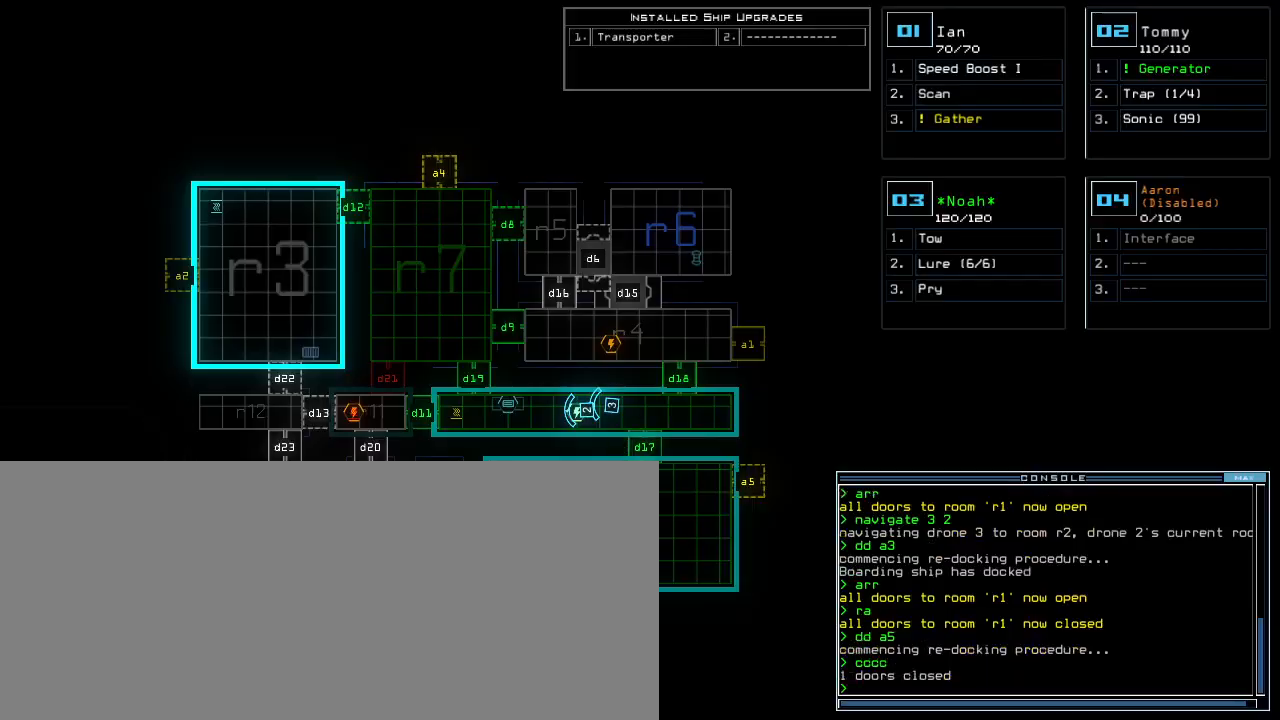
{"keys": [], "events": []}
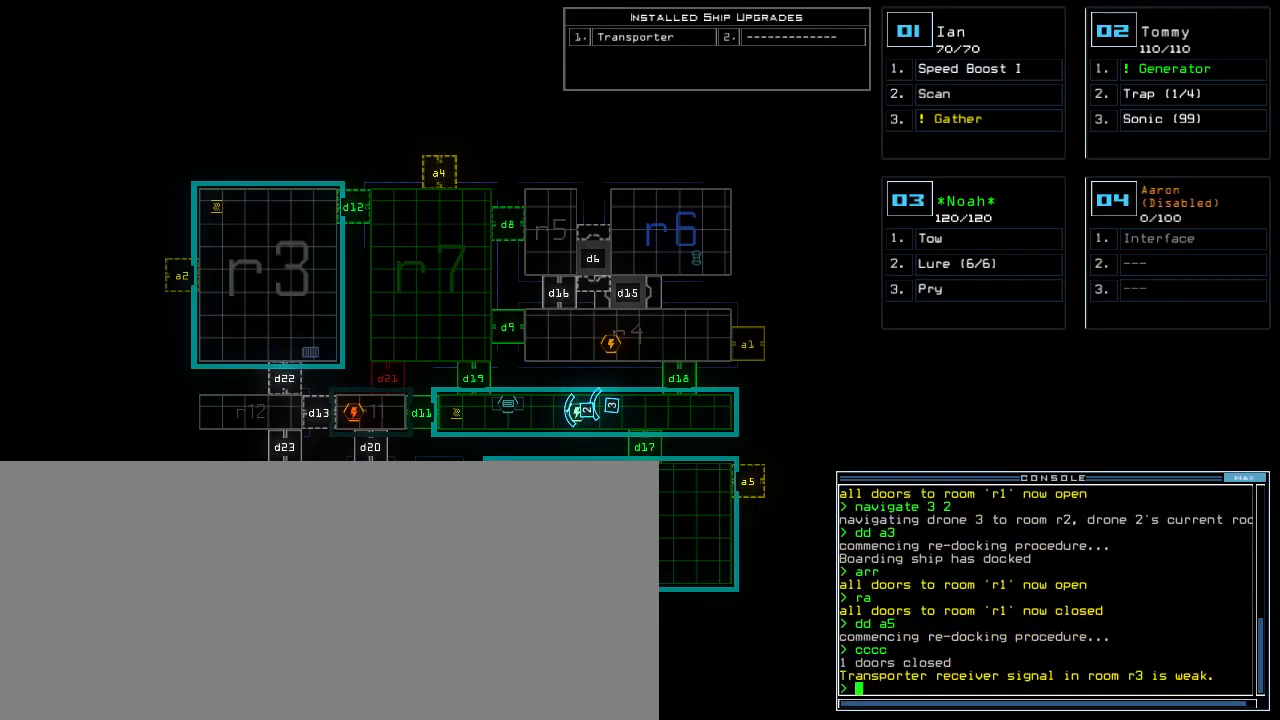
{"keys": [], "events": []}
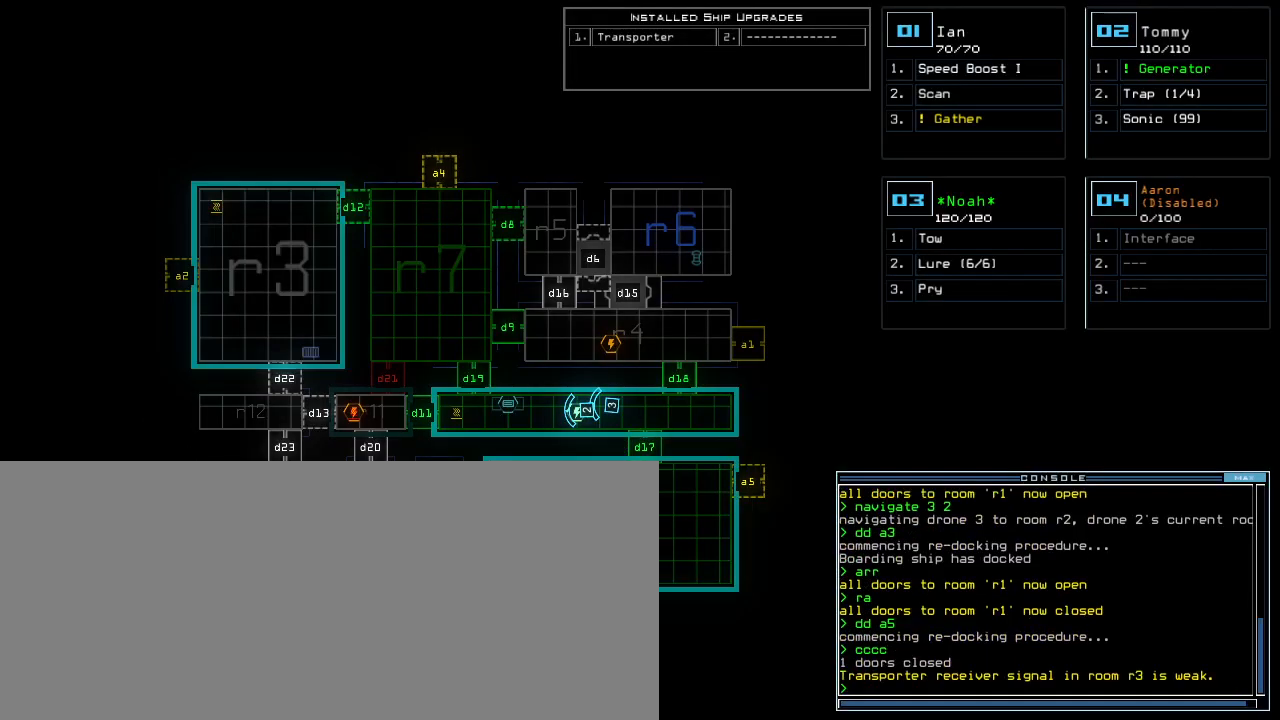
{"keys": ["1", "down"], "events": [[480, "1", "down"], [480, "down", "down"]]}
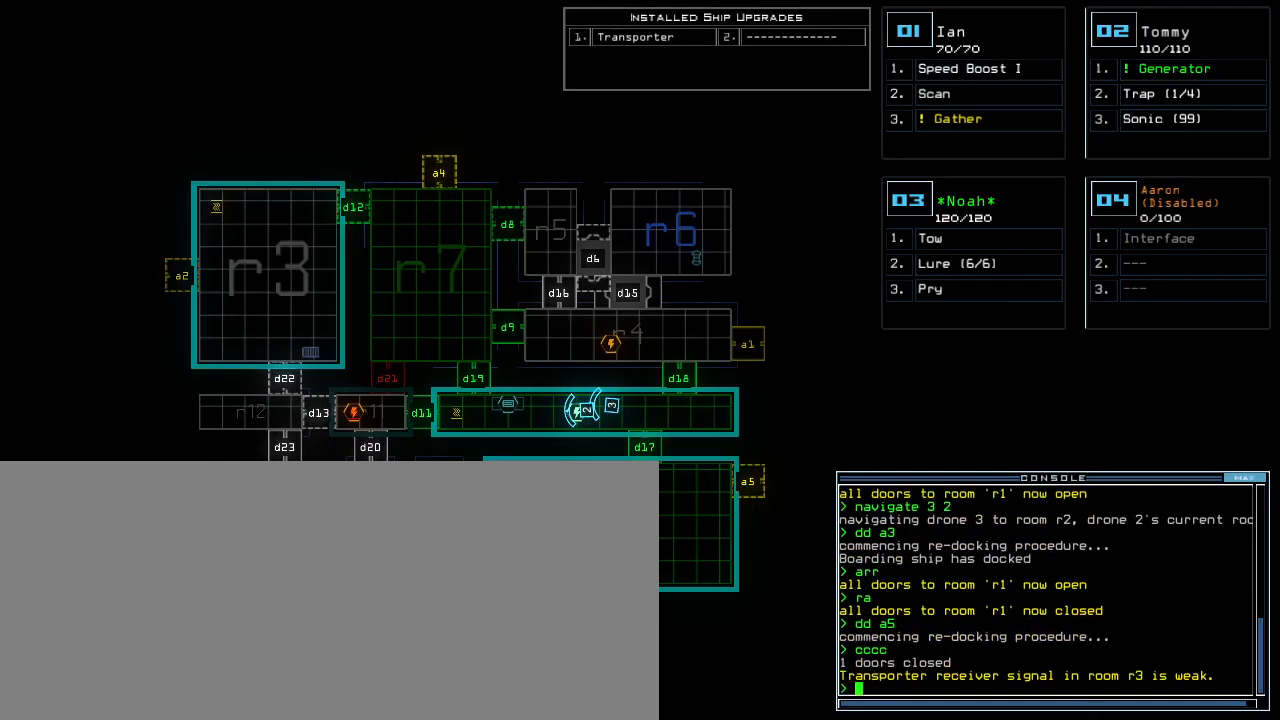
{"keys": [], "events": [[20, "left", "down"], [60, "1", "up"], [360, "left", "up"], [420, "down", "up"]]}
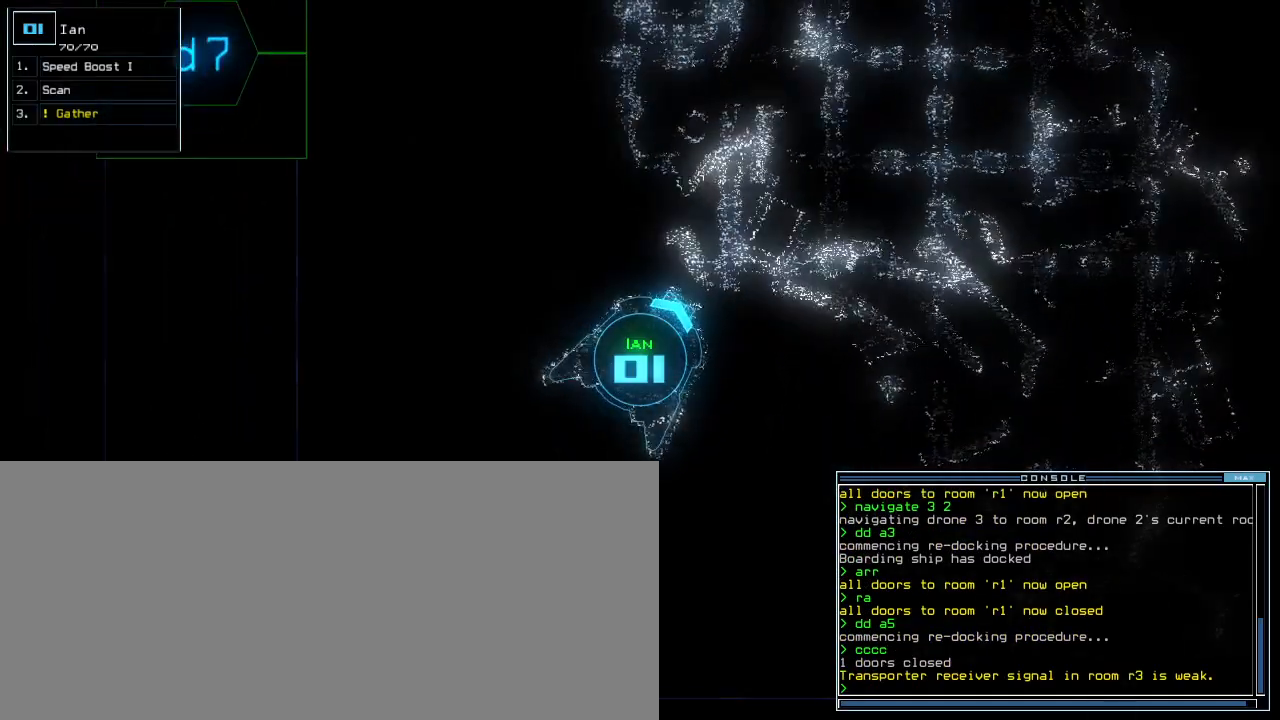
{"keys": ["right", "up"], "events": [[100, "right", "down"], [200, "up", "down"]]}
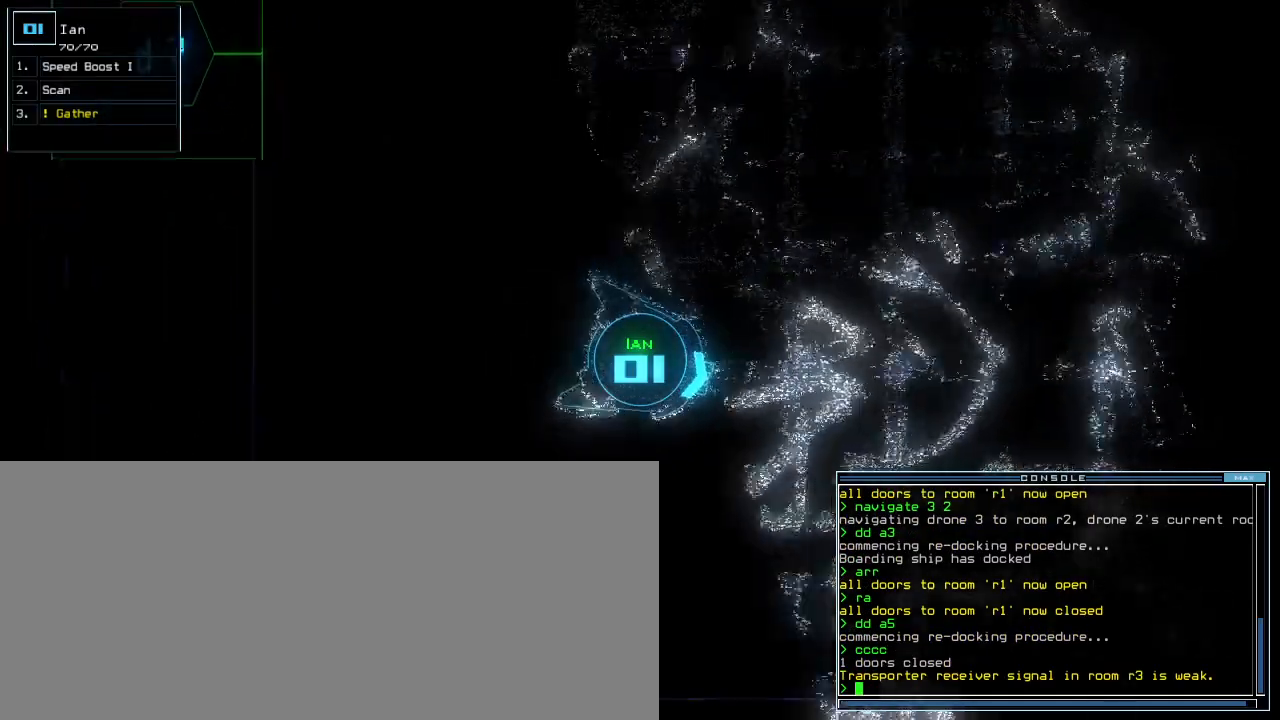
{"keys": ["right"], "events": [[60, "up", "up"], [100, "right", "up"], [160, "down", "down"], [220, "down", "up"], [240, "right", "down"]]}
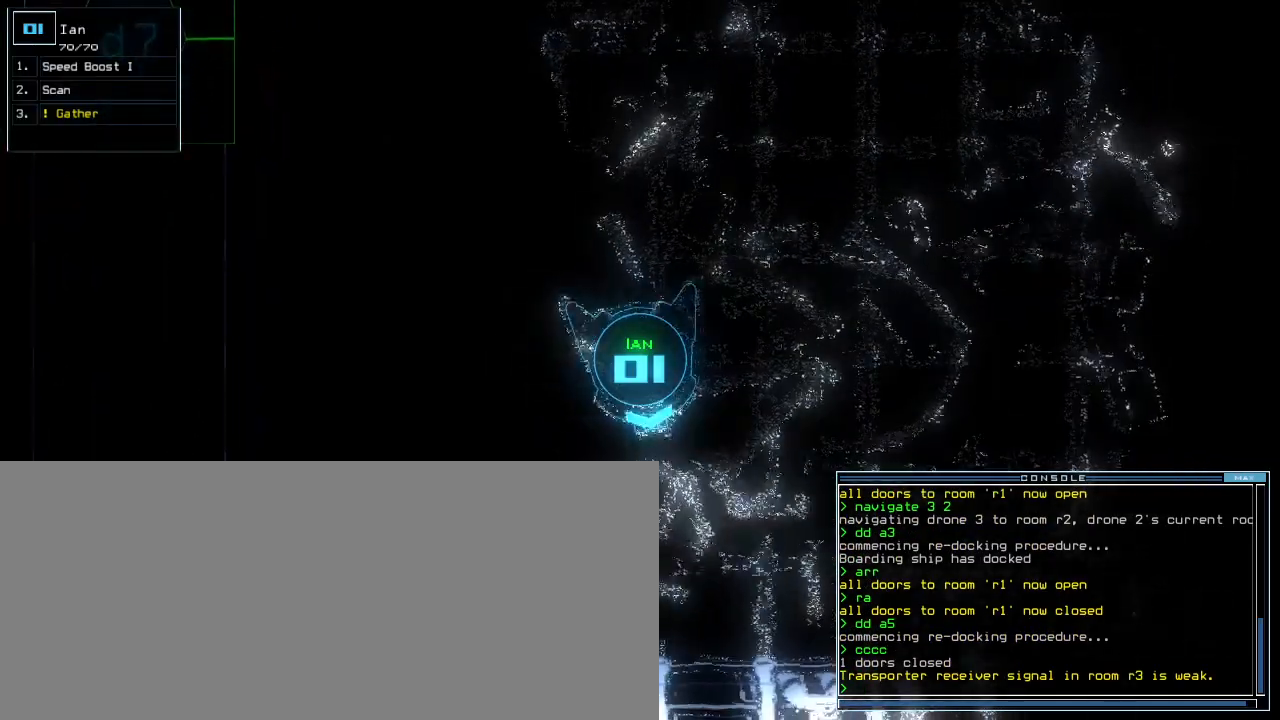
{"keys": ["right", "up"], "events": [[360, "up", "down"]]}
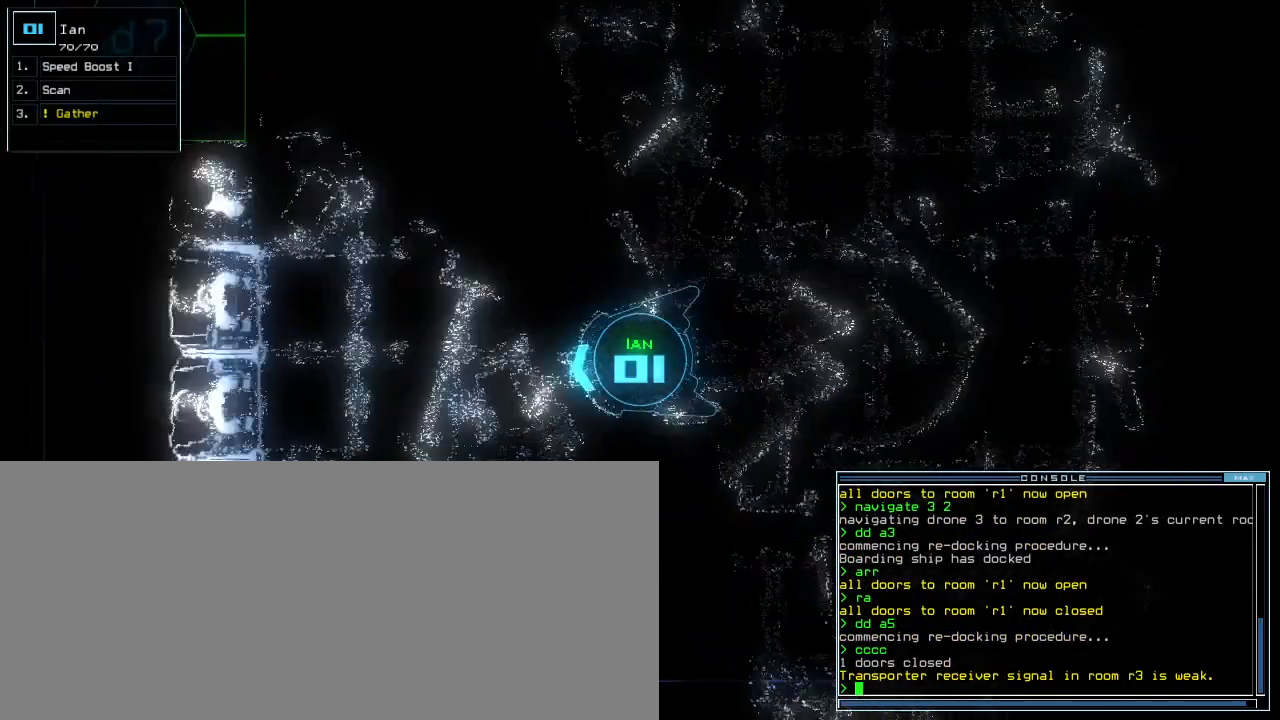
{"keys": ["up"], "events": [[300, "d", "down"], [360, "d", "up"], [440, "right", "up"]]}
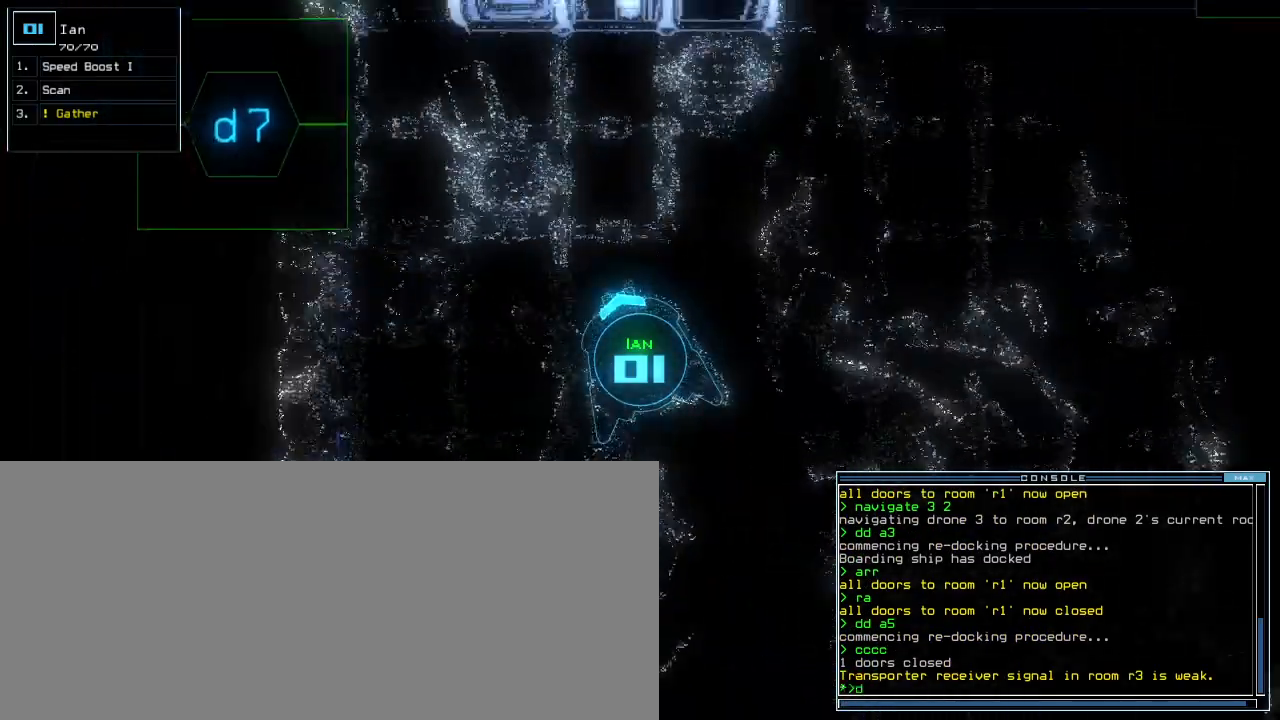
{"keys": ["left", "up"], "events": [[140, "right", "down"], [200, "right", "up"], [260, "7", "down"], [320, "7", "up"], [420, "left", "down"]]}
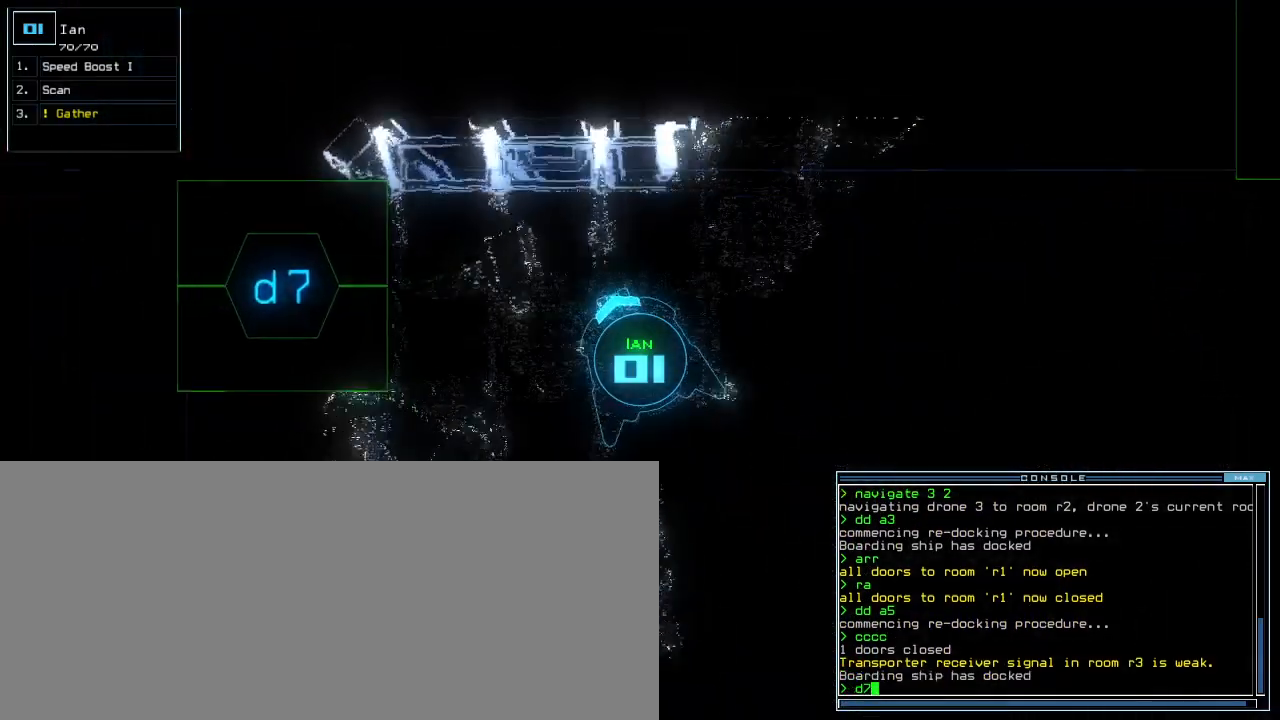
{"keys": ["up"], "events": [[280, "return", "down"], [360, "left", "up"], [360, "return", "up"]]}
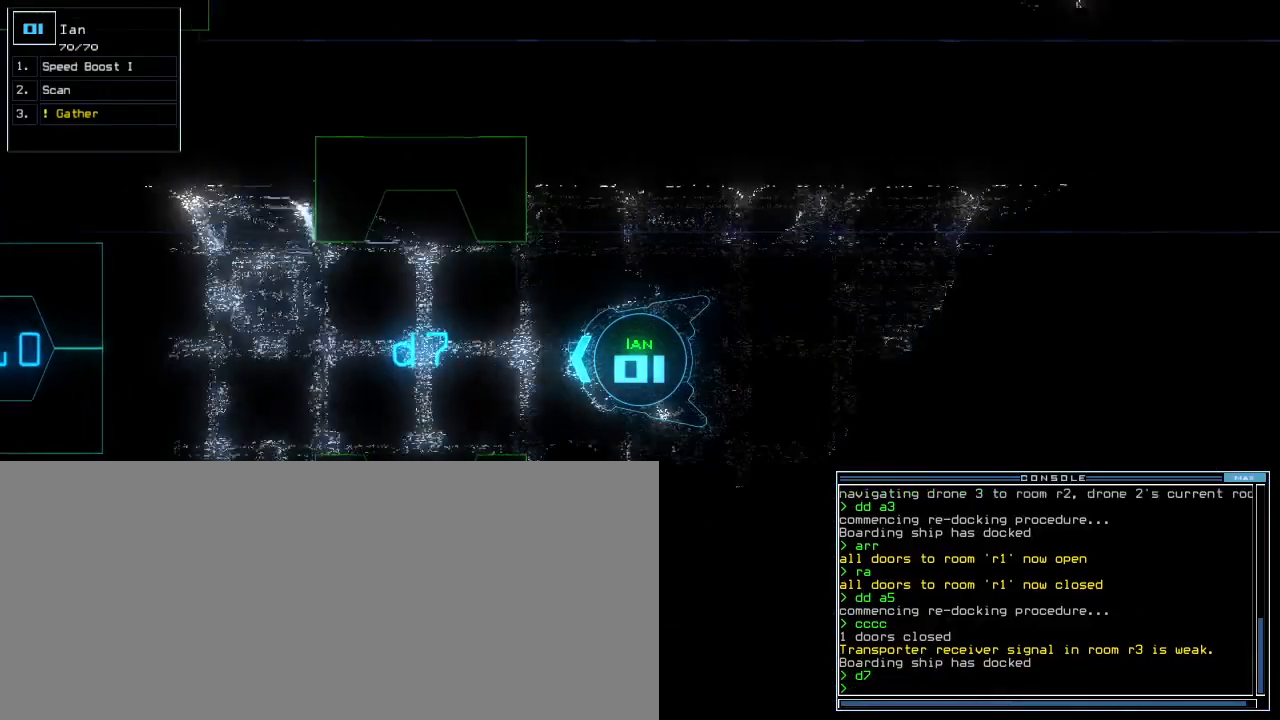
{"keys": ["up"], "events": []}